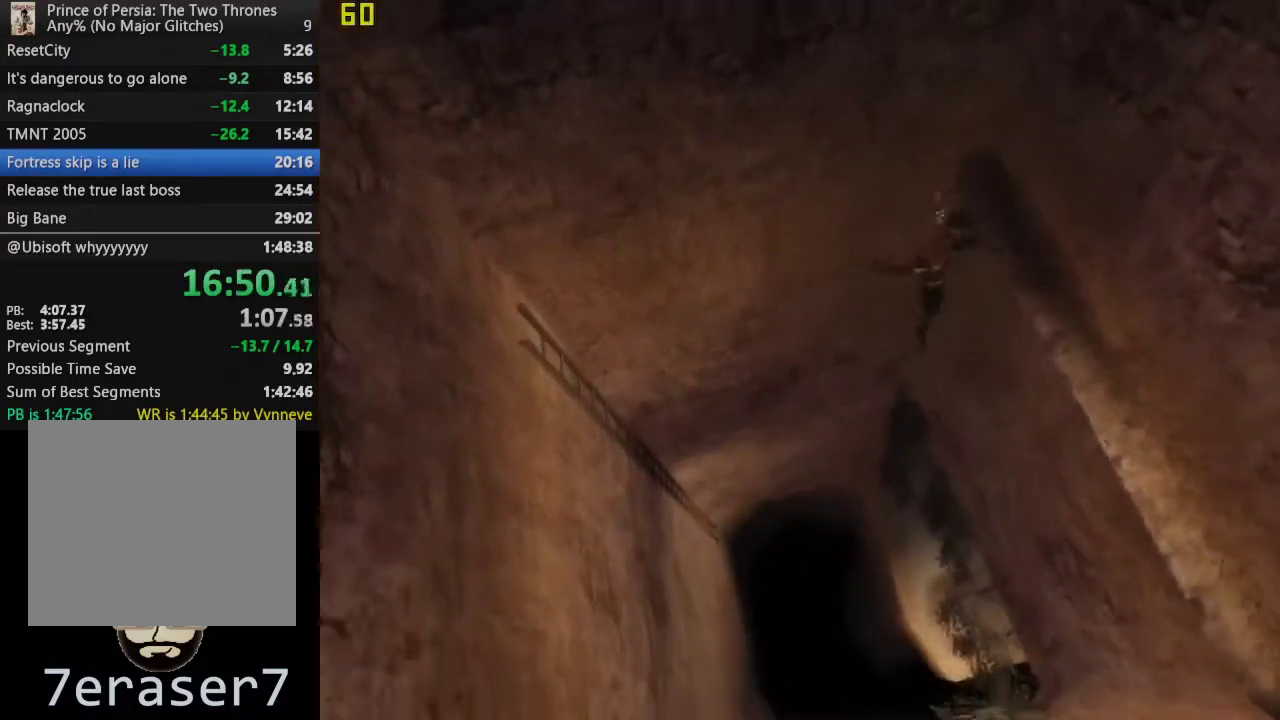
Gameplay with a controller (PlayStation layout); each line is a JSON object with the inputs held at the frame after it. "events" lists button and stick changes between this image and that frame as [ms after this image, input, new state], when the widget could be followed in between. This overlay highlights the sticks when they move; stick clicks (L3 R3) are not distinguishable.
{"buttons": [], "left_stick": "center", "right_stick": "center", "events": [[267, "CROSS", "up"], [367, "CROSS", "down"], [467, "CROSS", "up"]]}
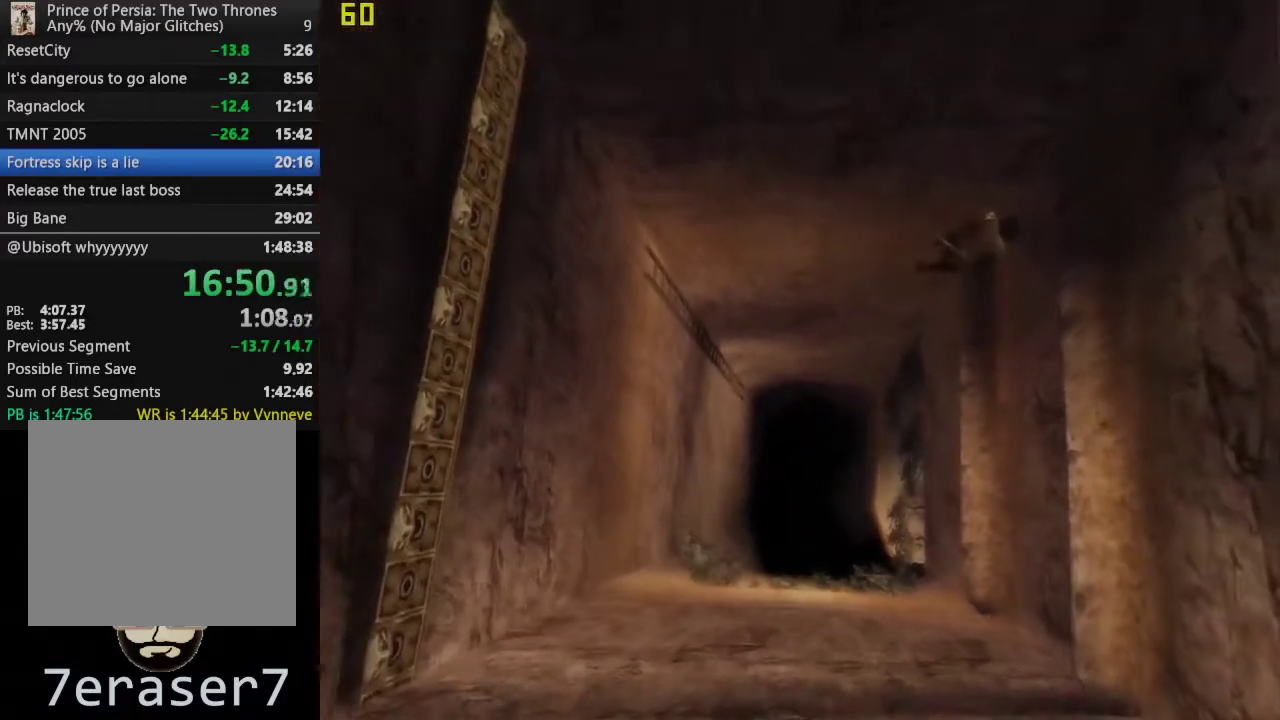
{"buttons": ["CROSS"], "left_stick": "center", "right_stick": "center", "events": [[67, "CROSS", "down"], [167, "CROSS", "up"], [233, "CROSS", "down"], [350, "CROSS", "up"], [417, "CROSS", "down"]]}
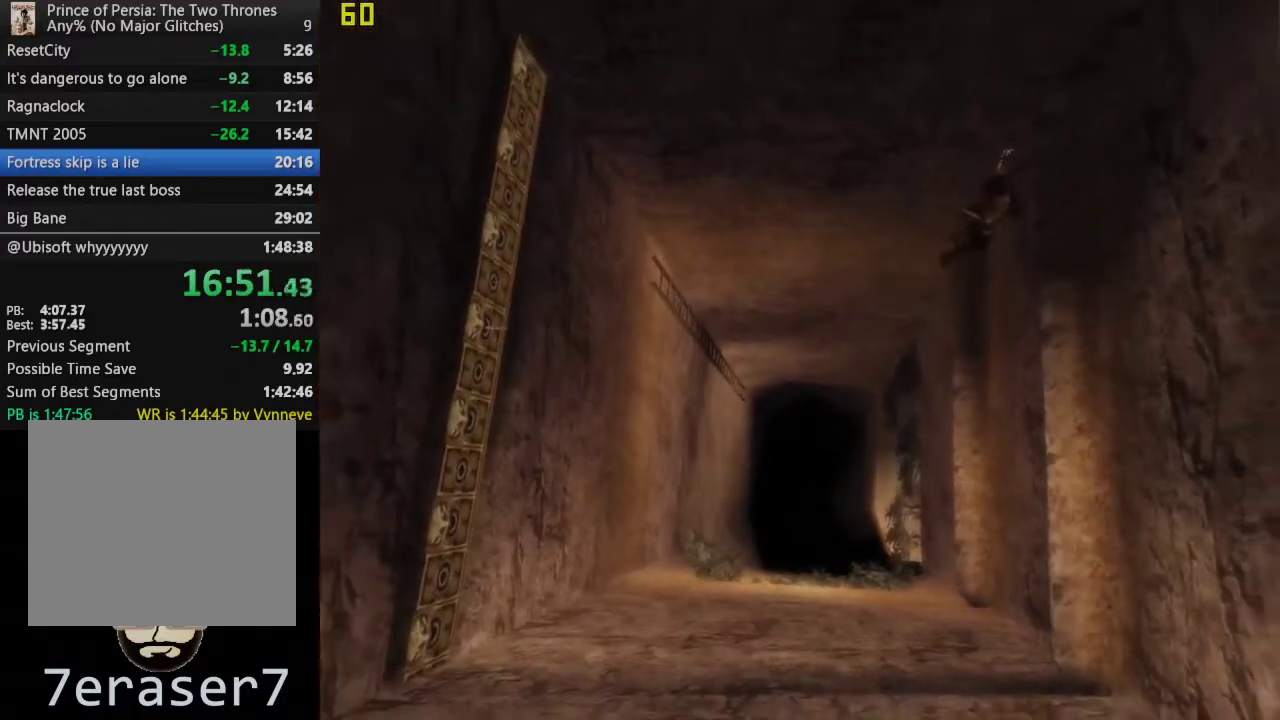
{"buttons": [], "left_stick": "center", "right_stick": "center", "events": [[467, "CROSS", "up"]]}
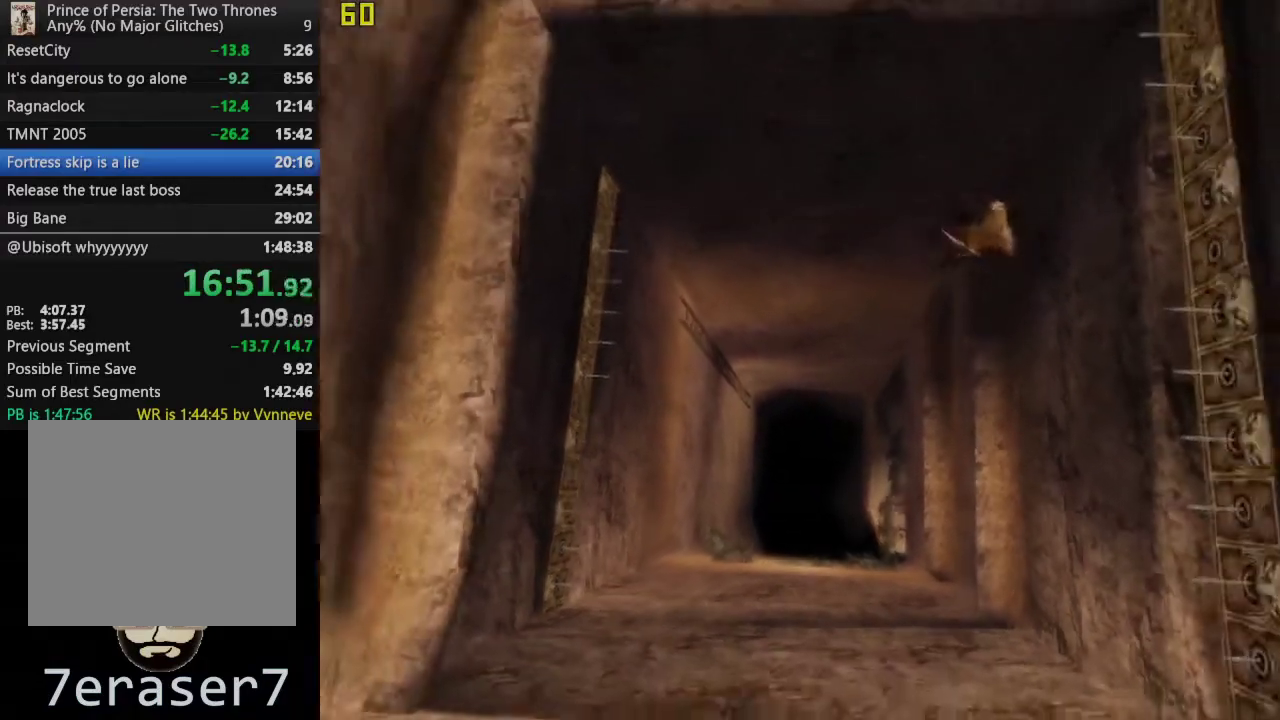
{"buttons": ["CROSS"], "left_stick": "left", "right_stick": "center", "events": [[33, "left_stick", "left"], [300, "CROSS", "down"], [417, "CROSS", "up"], [500, "CROSS", "down"]]}
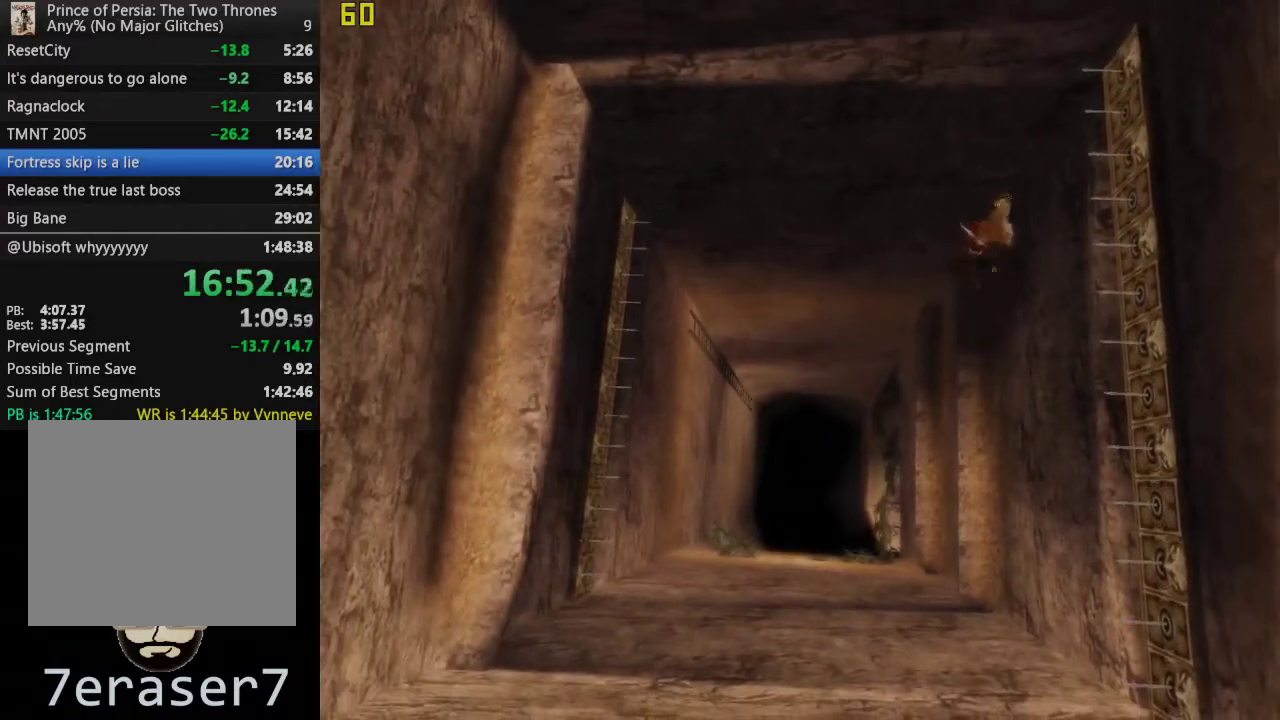
{"buttons": [], "left_stick": "center", "right_stick": "center", "events": [[200, "CROSS", "up"], [350, "left_stick", "center"]]}
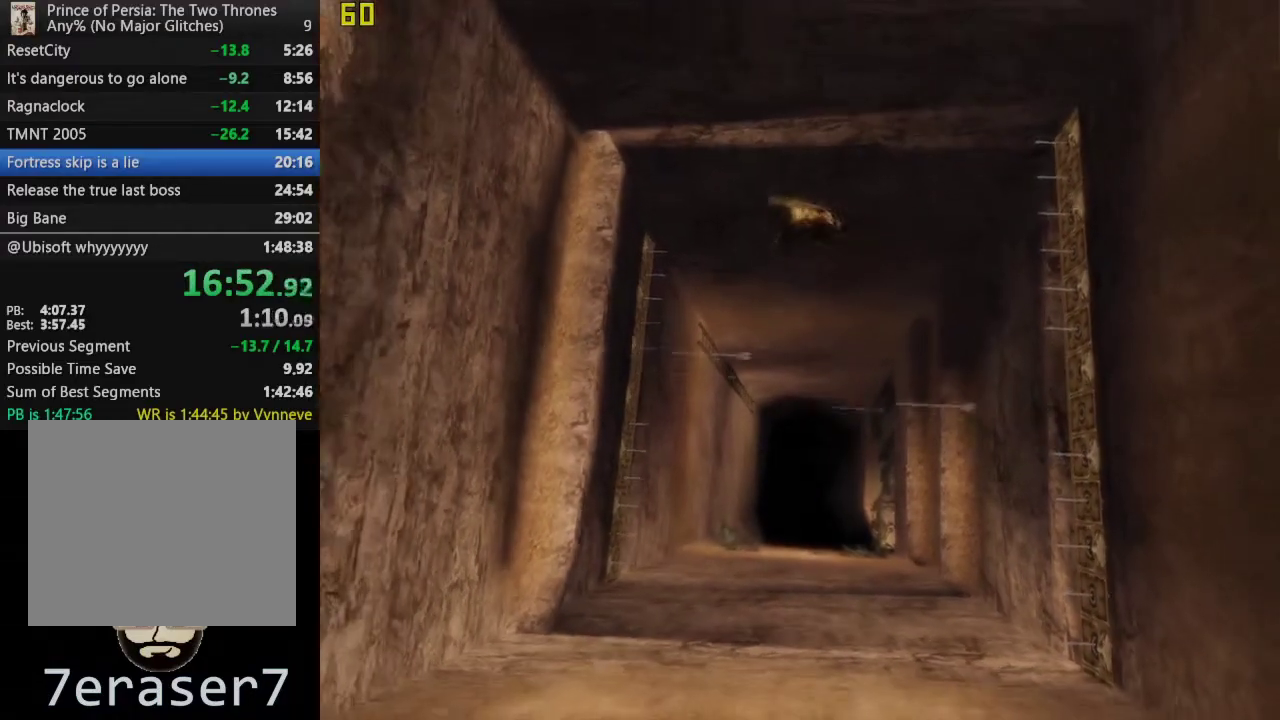
{"buttons": ["CROSS"], "left_stick": "center", "right_stick": "center", "events": [[317, "CROSS", "down"]]}
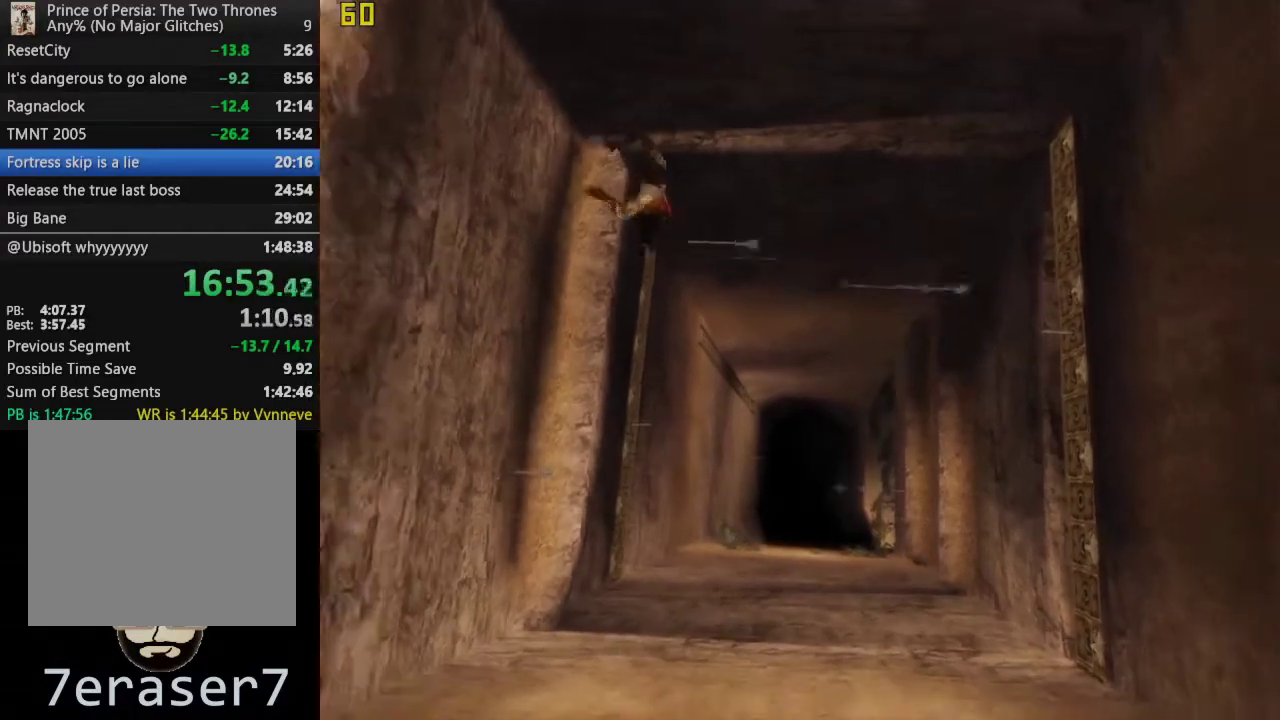
{"buttons": ["CROSS"], "left_stick": "center", "right_stick": "center", "events": [[167, "CROSS", "up"], [267, "CROSS", "down"], [383, "CROSS", "up"], [450, "CROSS", "down"]]}
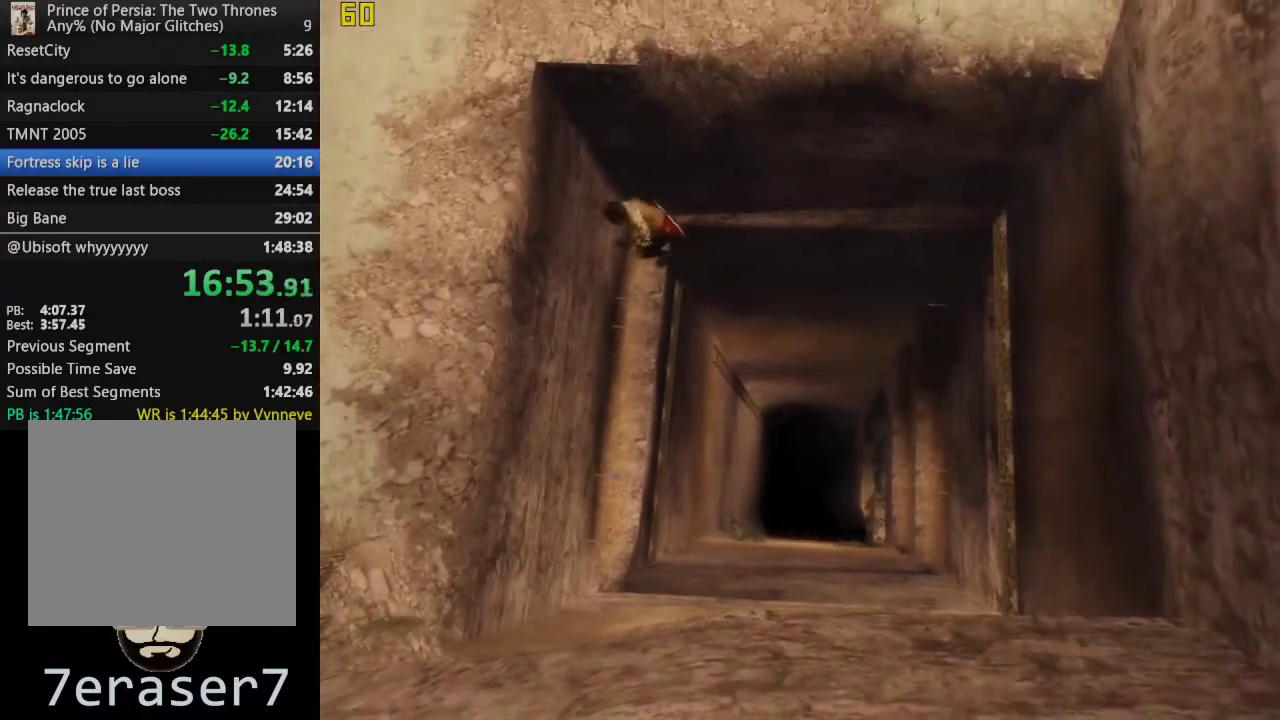
{"buttons": ["CROSS"], "left_stick": "center", "right_stick": "center", "events": [[67, "CROSS", "up"], [133, "CROSS", "down"]]}
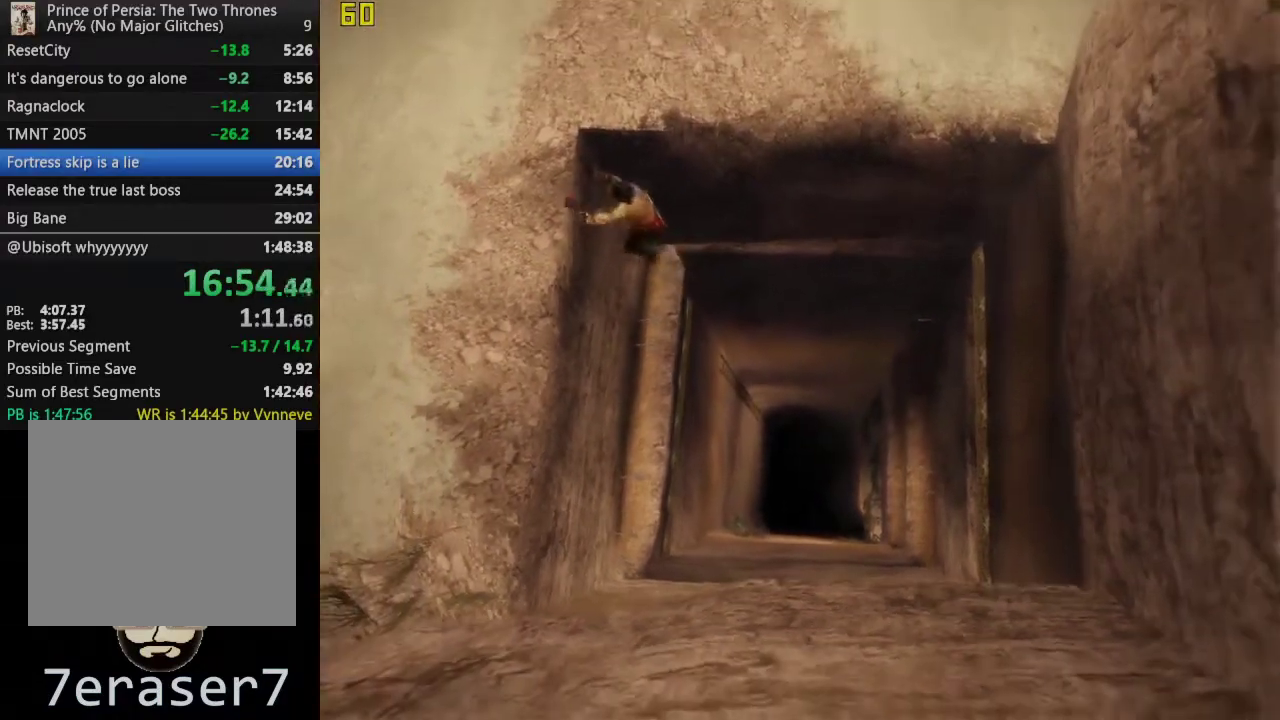
{"buttons": ["CROSS"], "left_stick": "up", "right_stick": "center", "events": [[417, "left_stick", "up-right"], [467, "left_stick", "up"]]}
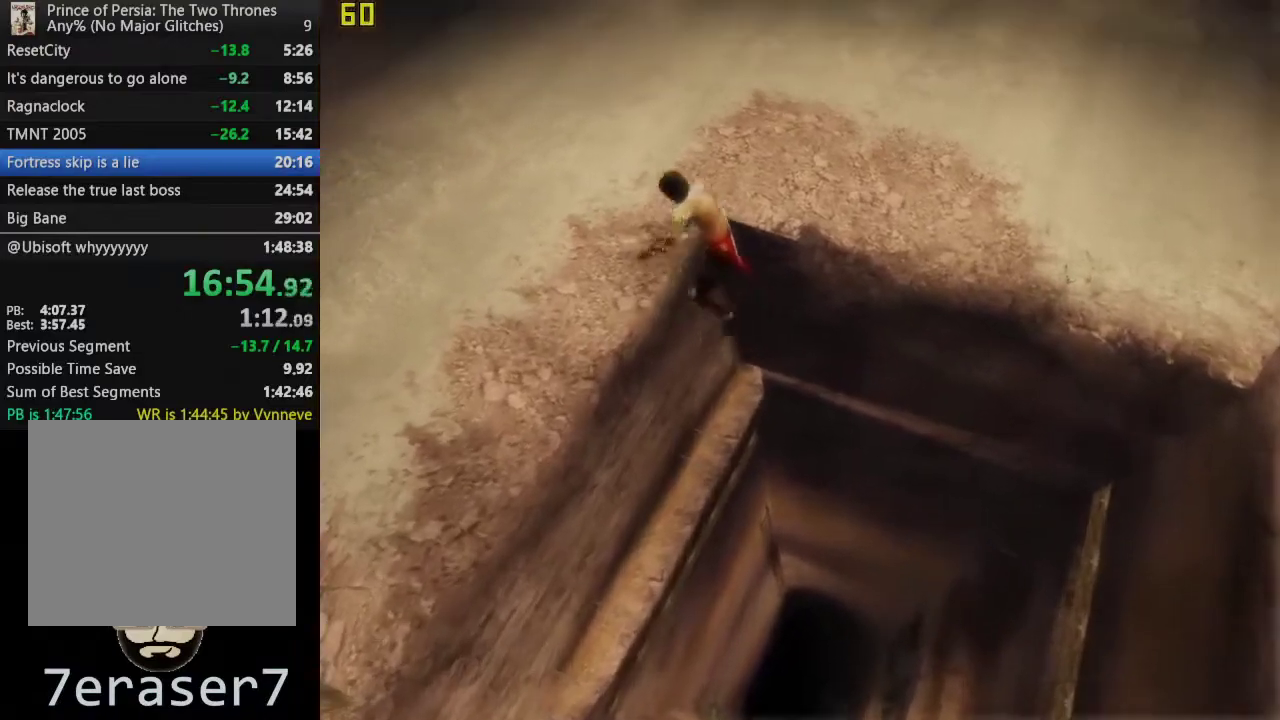
{"buttons": [], "left_stick": "right", "right_stick": "center", "events": [[17, "CROSS", "up"], [233, "left_stick", "up-right"], [450, "left_stick", "right"]]}
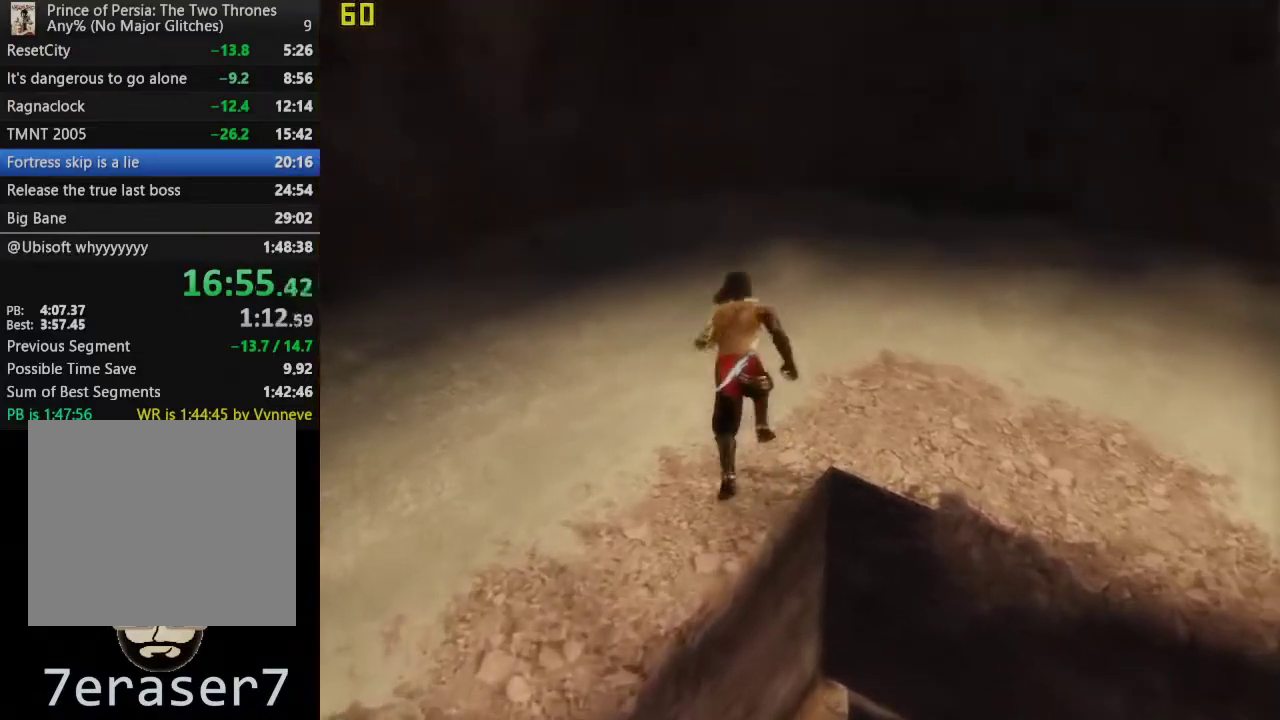
{"buttons": ["CROSS"], "left_stick": "right", "right_stick": "center", "events": [[333, "CROSS", "down"]]}
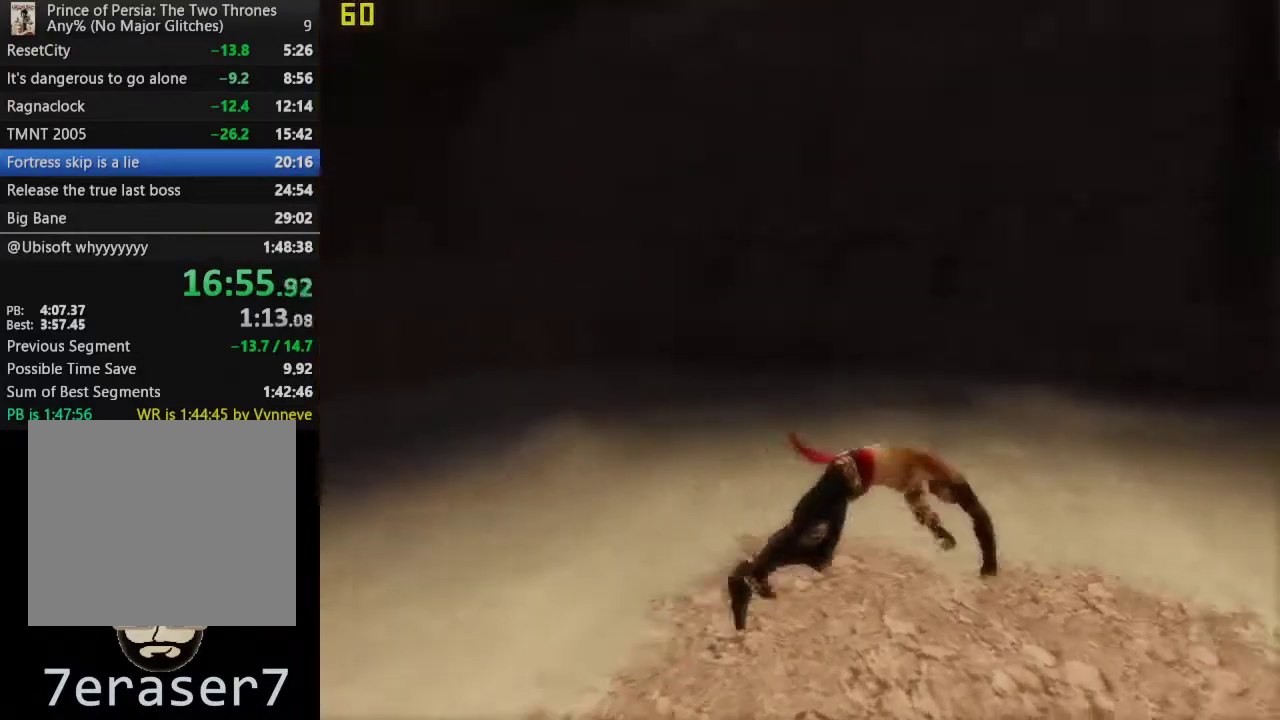
{"buttons": ["CROSS"], "left_stick": "up-right", "right_stick": "center", "events": [[133, "CROSS", "up"], [217, "left_stick", "up-right"], [450, "CROSS", "down"]]}
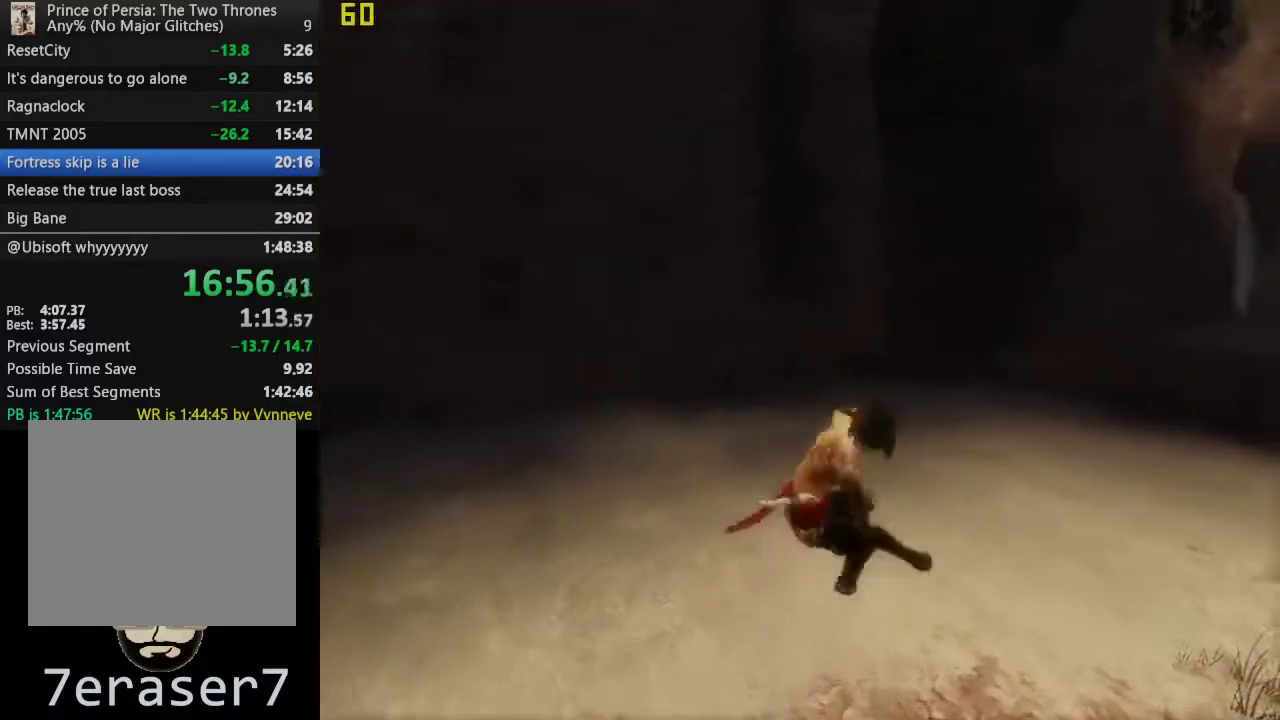
{"buttons": [], "left_stick": "up", "right_stick": "center", "events": [[200, "CROSS", "up"], [467, "left_stick", "up"]]}
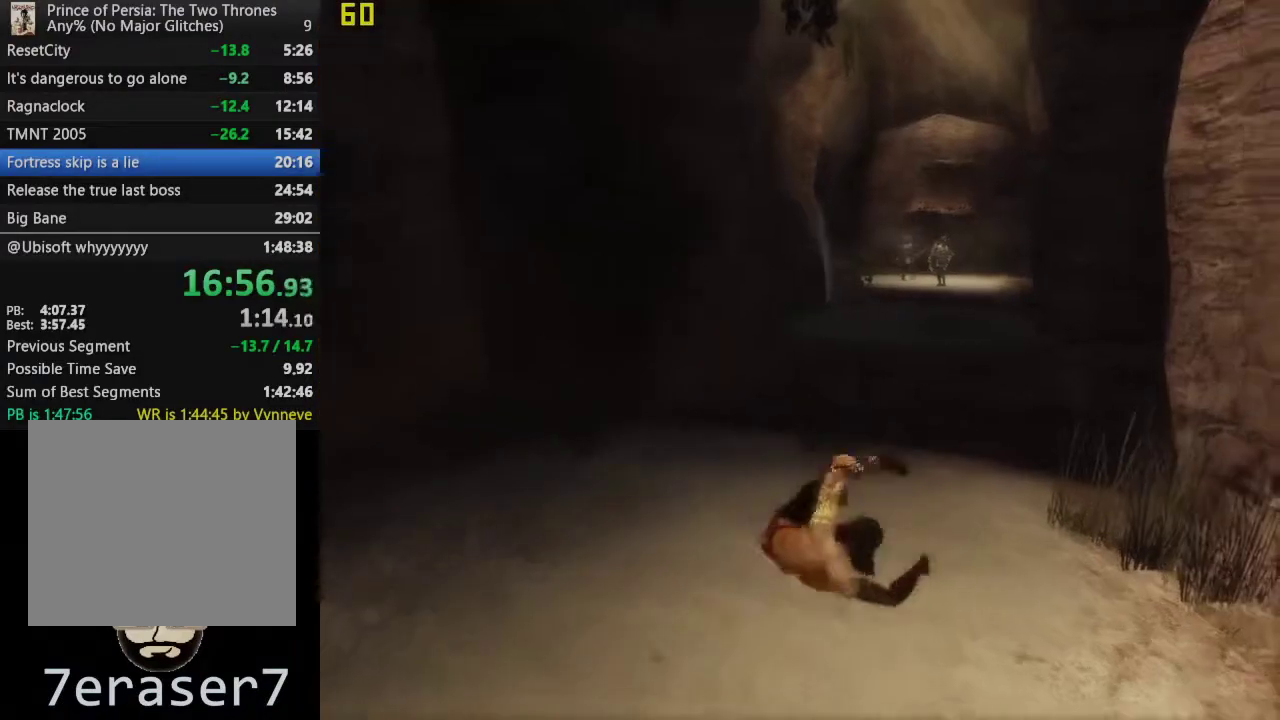
{"buttons": ["CROSS"], "left_stick": "up", "right_stick": "center", "events": [[433, "CROSS", "down"]]}
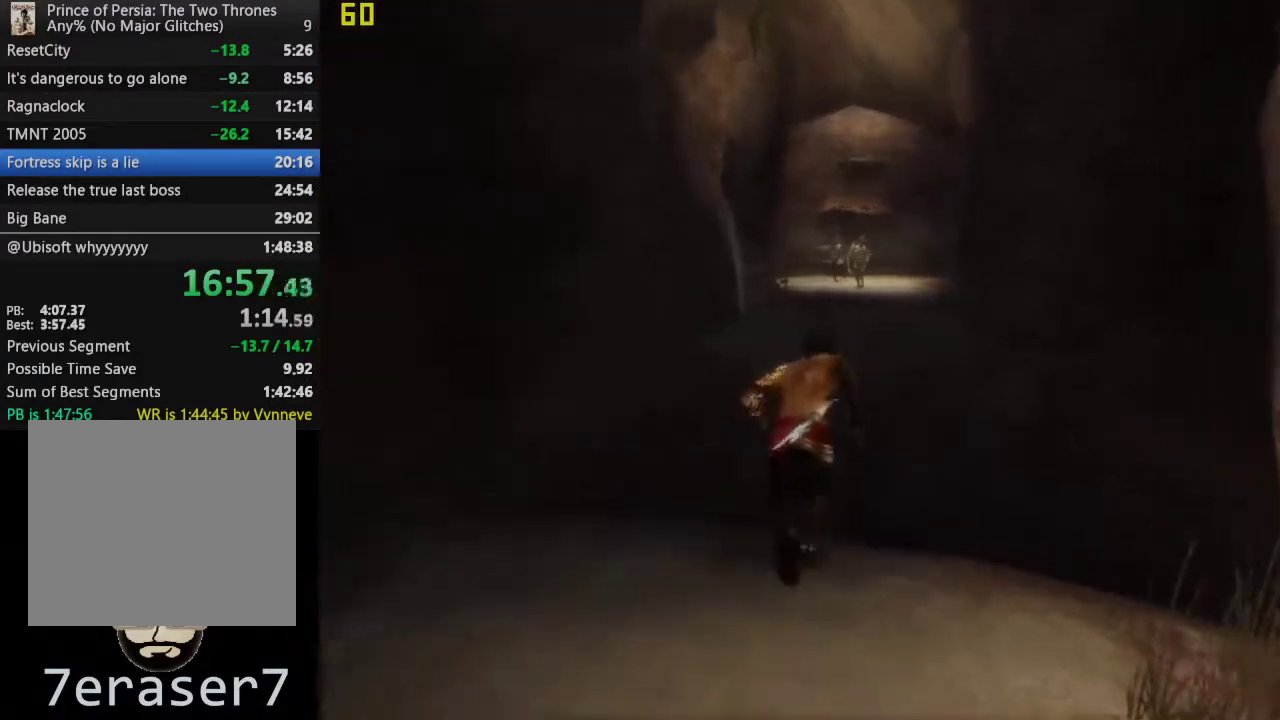
{"buttons": [], "left_stick": "up-right", "right_stick": "right", "events": [[117, "CROSS", "up"], [133, "left_stick", "up-right"], [500, "right_stick", "right"]]}
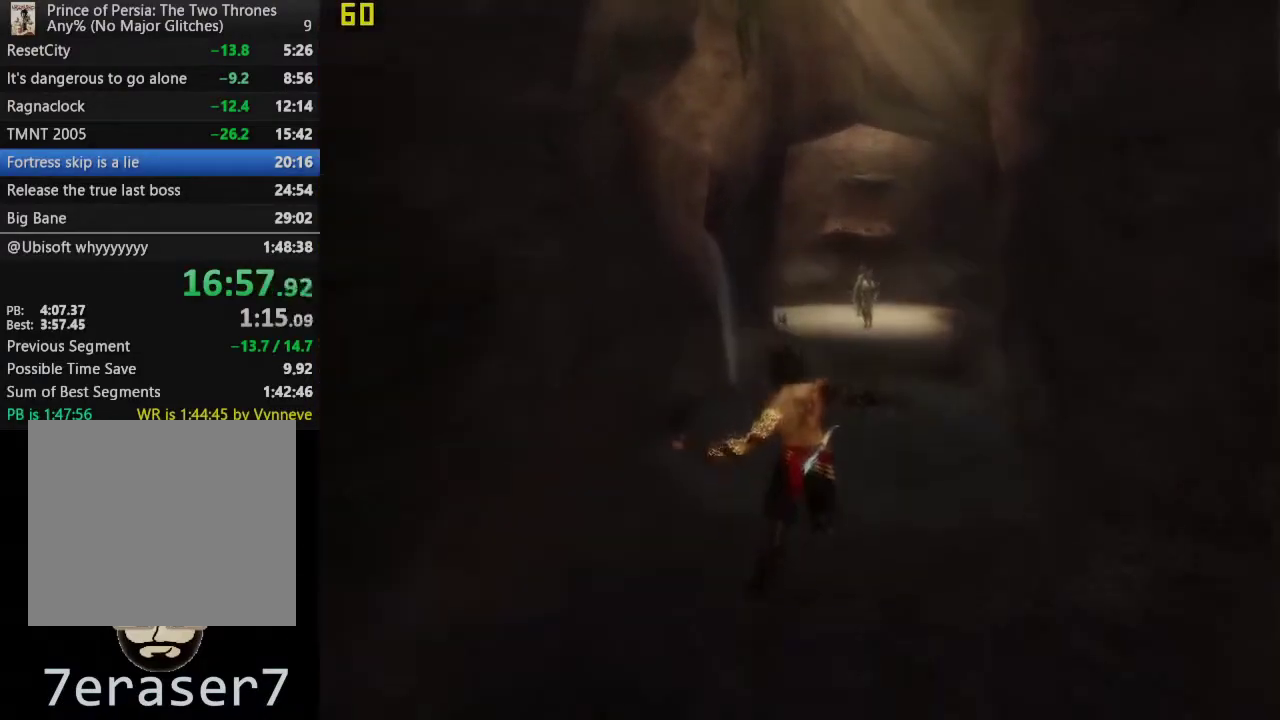
{"buttons": ["CROSS"], "left_stick": "up", "right_stick": "center", "events": [[83, "right_stick", "center"], [133, "left_stick", "up"], [500, "CROSS", "down"]]}
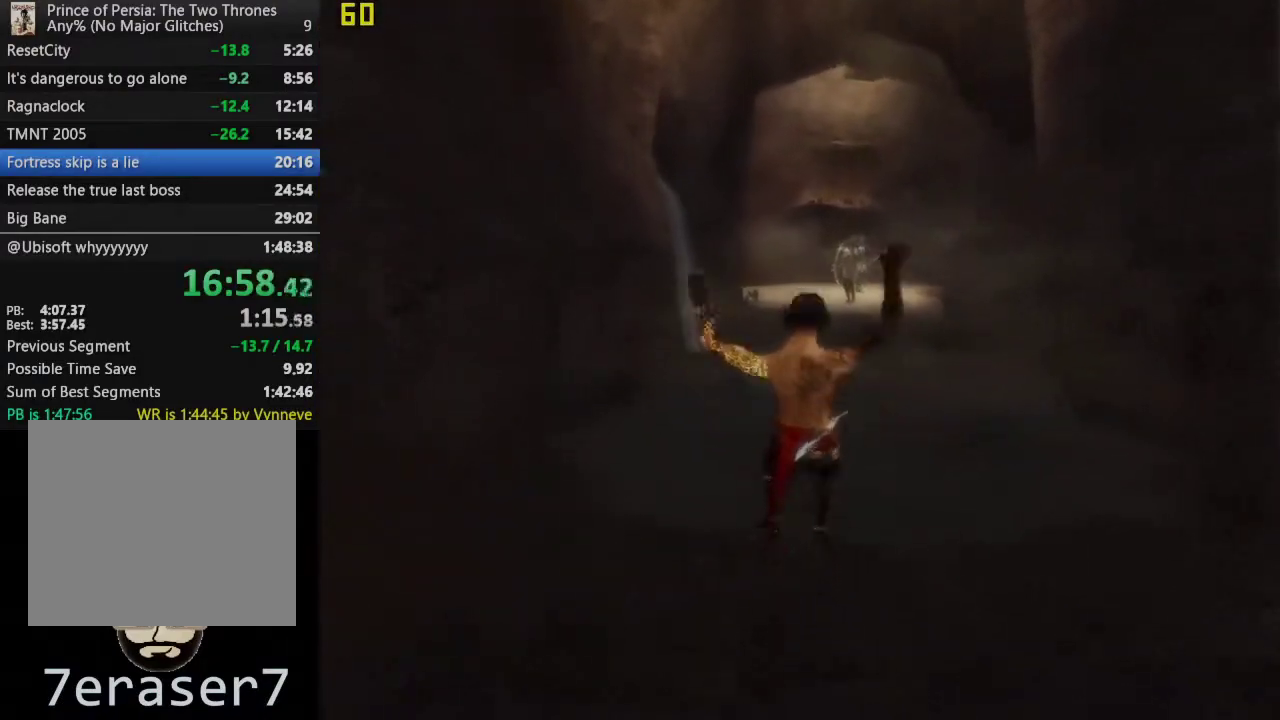
{"buttons": [], "left_stick": "up-right", "right_stick": "center", "events": [[233, "CROSS", "up"], [450, "left_stick", "up-right"]]}
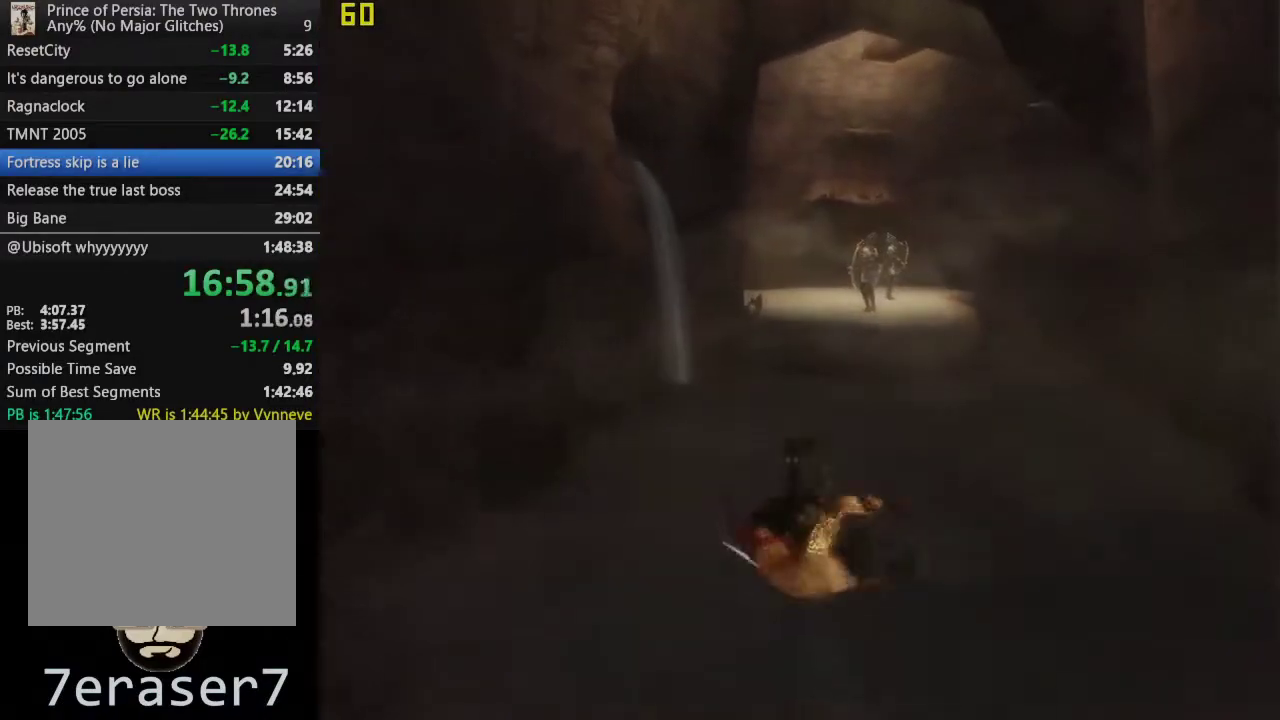
{"buttons": [], "left_stick": "up", "right_stick": "center", "events": [[17, "left_stick", "up"], [100, "CROSS", "down"], [333, "CROSS", "up"]]}
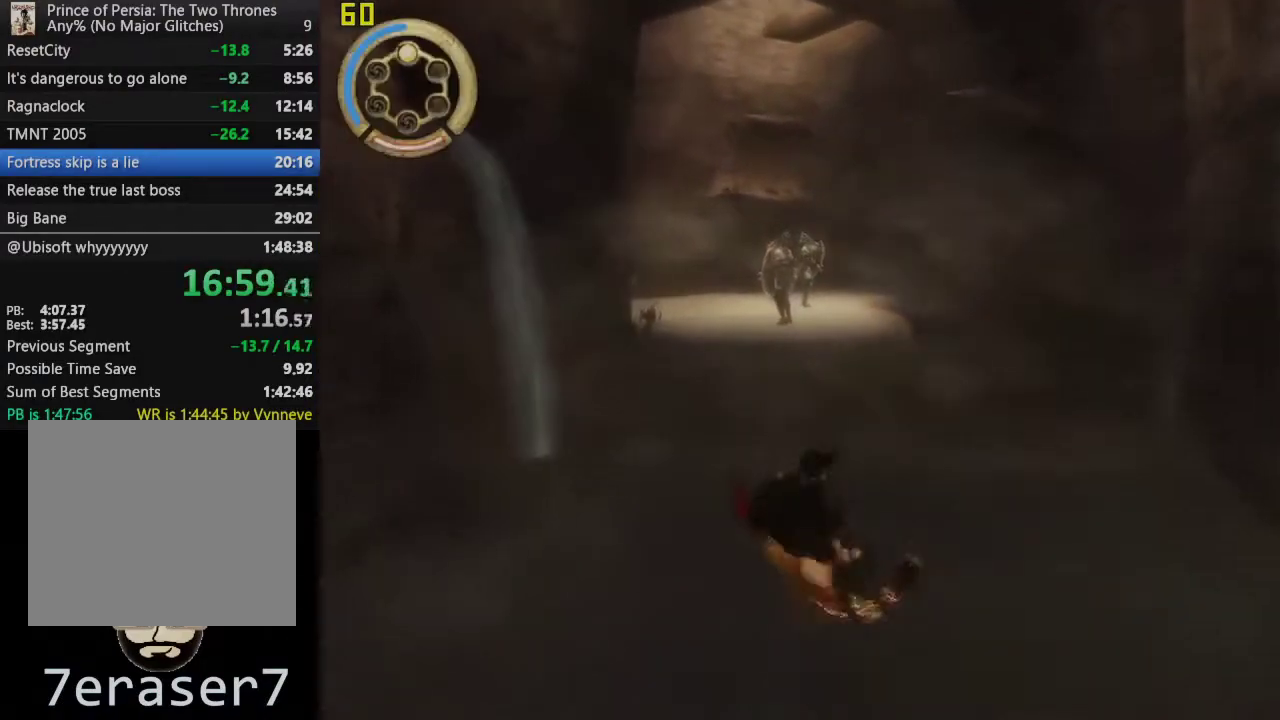
{"buttons": [], "left_stick": "up", "right_stick": "center", "events": []}
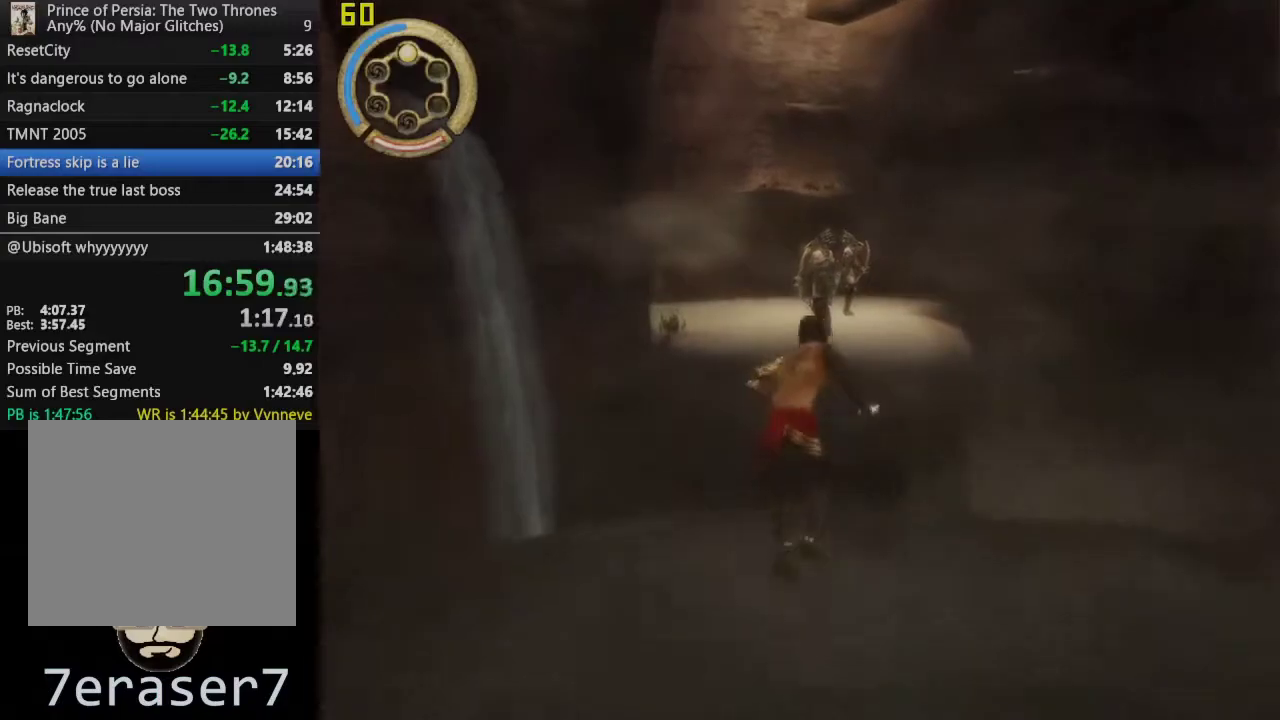
{"buttons": [], "left_stick": "up-right", "right_stick": "right", "events": [[17, "CROSS", "down"], [167, "CROSS", "up"], [433, "right_stick", "right"], [500, "left_stick", "up-right"]]}
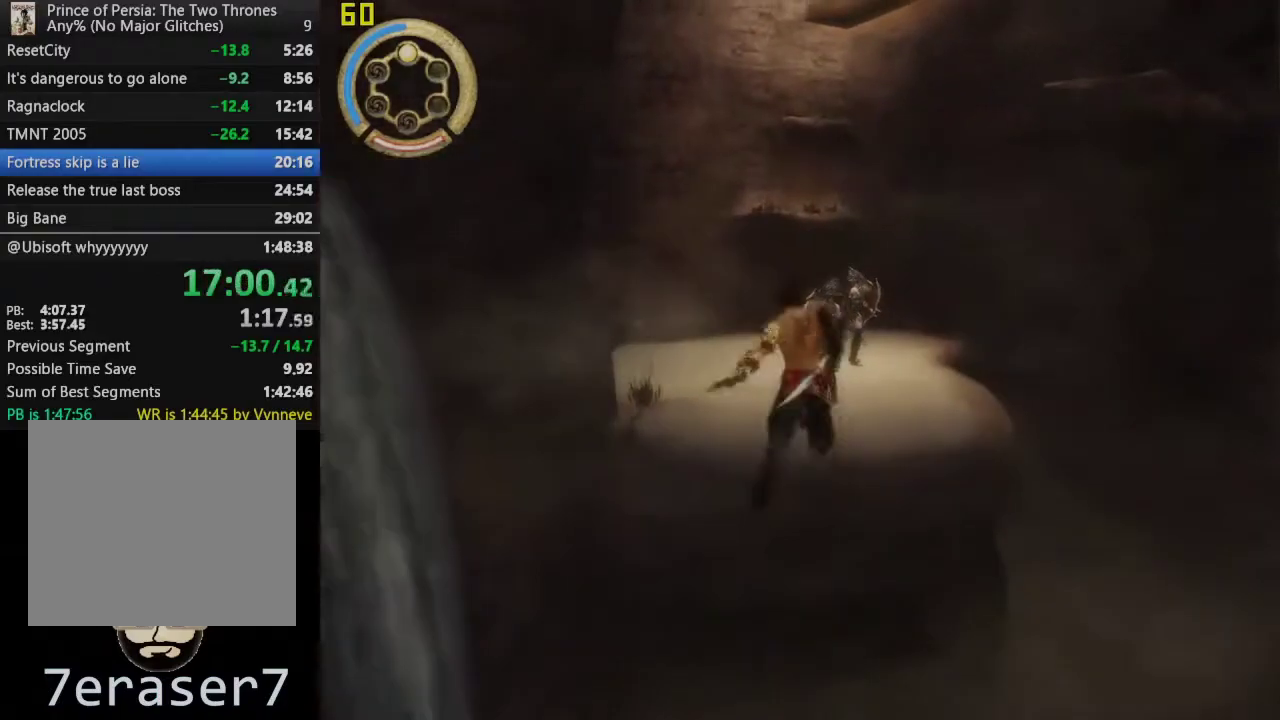
{"buttons": [], "left_stick": "up", "right_stick": "center", "events": [[67, "right_stick", "center"], [433, "left_stick", "up"]]}
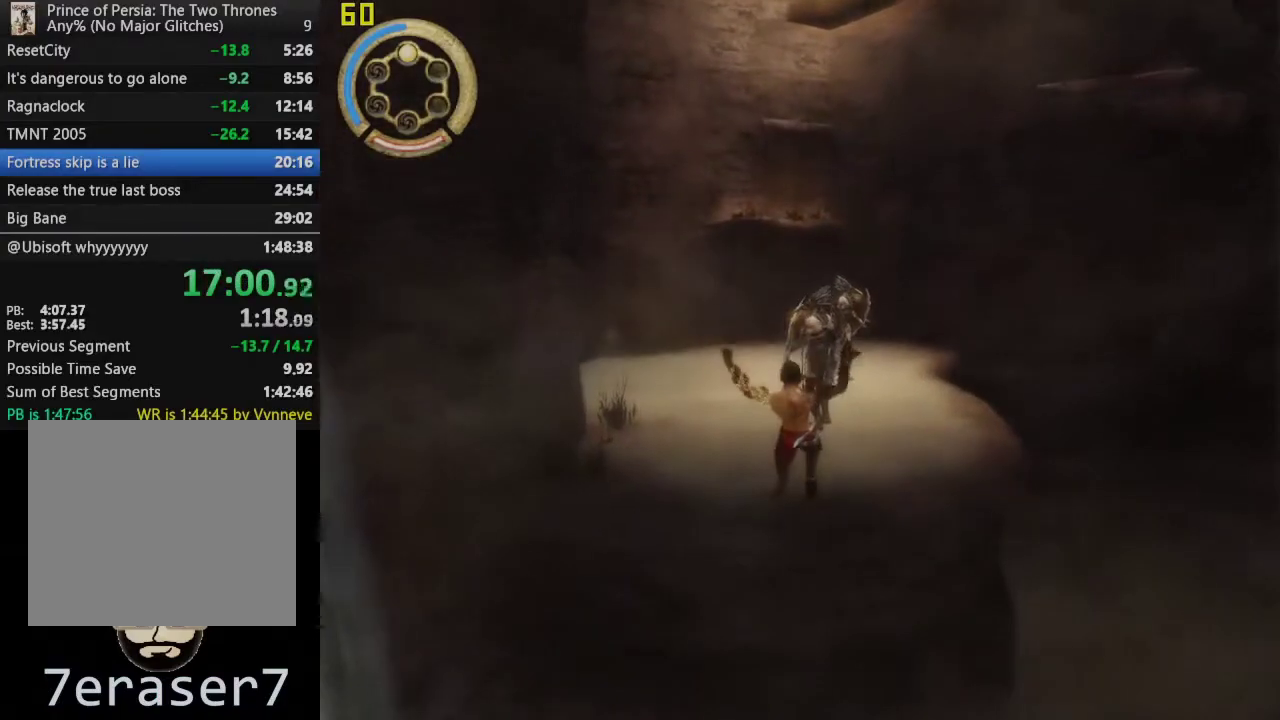
{"buttons": [], "left_stick": "center", "right_stick": "center", "events": [[200, "SQUARE", "down"], [333, "SQUARE", "up"], [417, "left_stick", "center"]]}
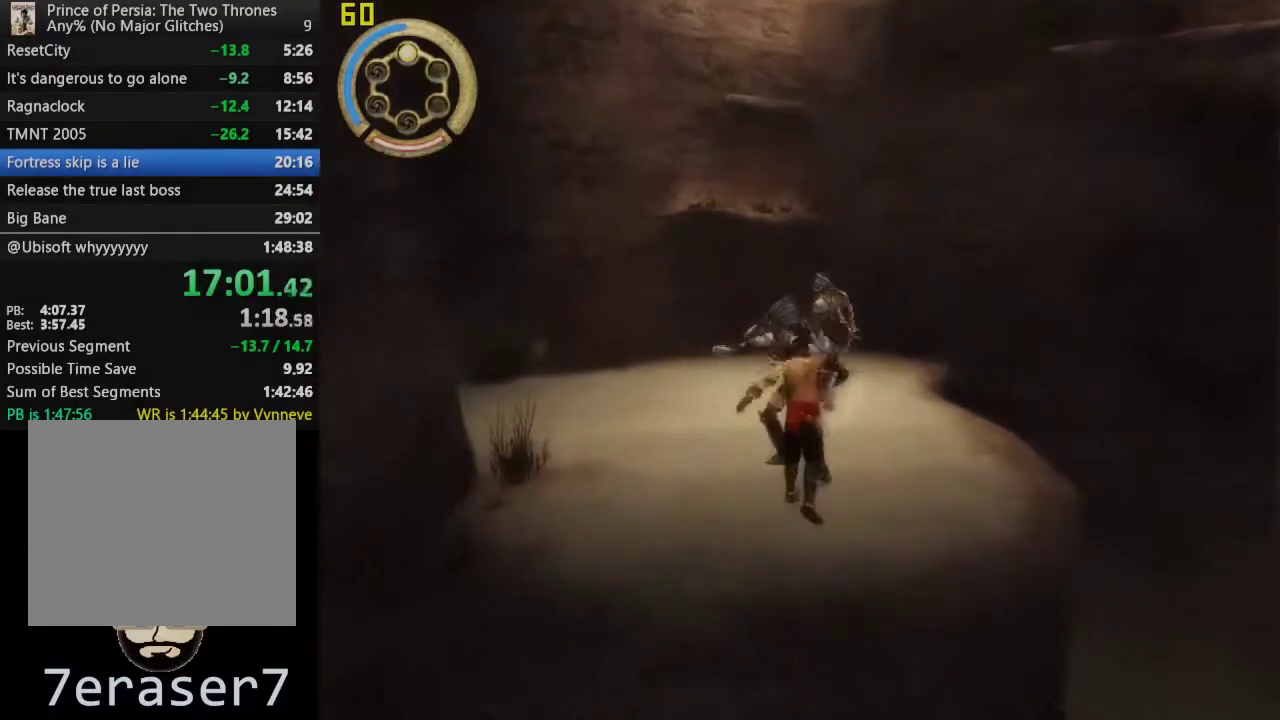
{"buttons": ["TRIANGLE"], "left_stick": "up", "right_stick": "center", "events": [[100, "left_stick", "up"], [133, "TRIANGLE", "down"], [233, "TRIANGLE", "up"], [317, "TRIANGLE", "down"], [400, "TRIANGLE", "up"], [467, "TRIANGLE", "down"]]}
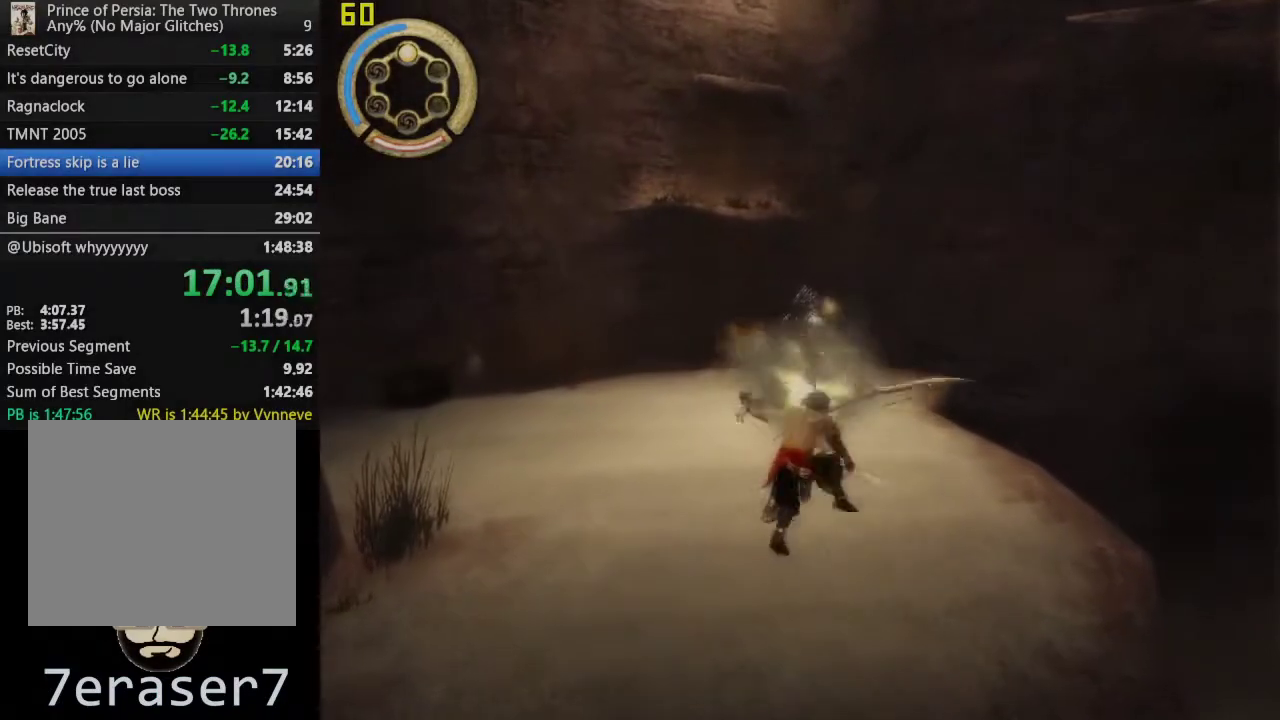
{"buttons": ["TRIANGLE"], "left_stick": "up", "right_stick": "center", "events": [[83, "TRIANGLE", "up"], [133, "TRIANGLE", "down"], [167, "left_stick", "center"], [233, "TRIANGLE", "up"], [283, "left_stick", "up"], [433, "TRIANGLE", "down"]]}
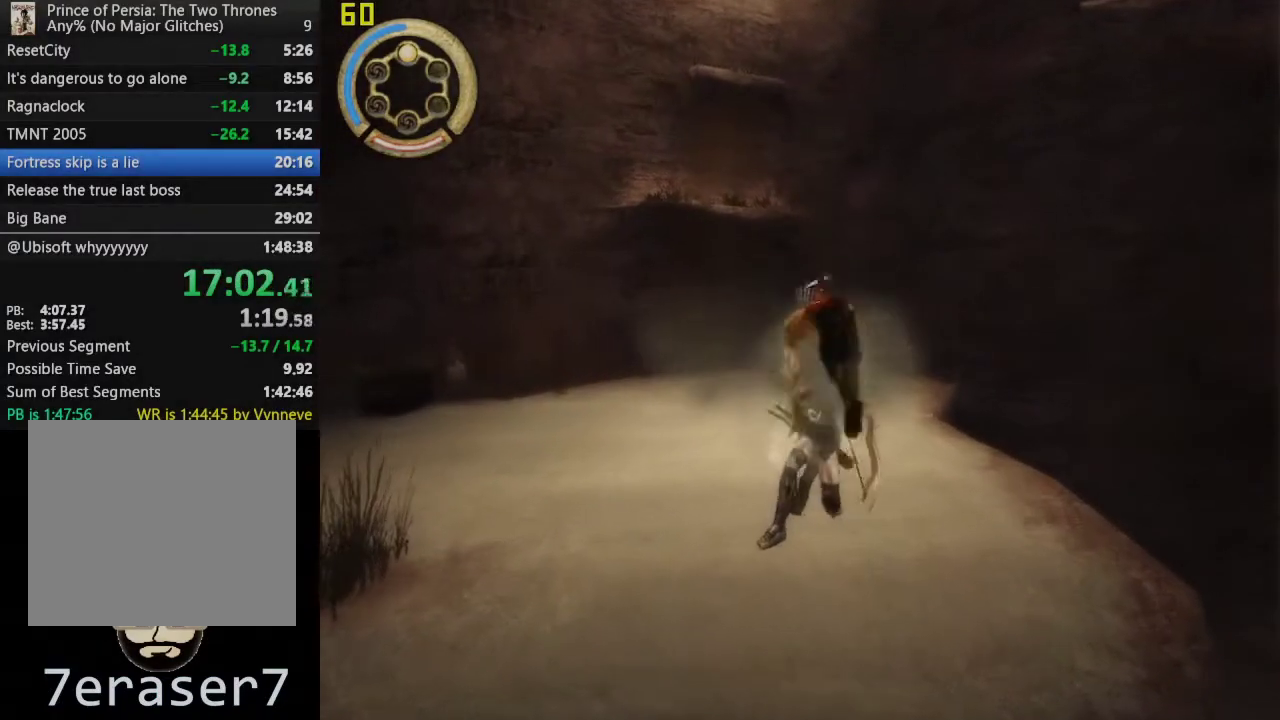
{"buttons": [], "left_stick": "up", "right_stick": "center", "events": [[100, "TRIANGLE", "up"]]}
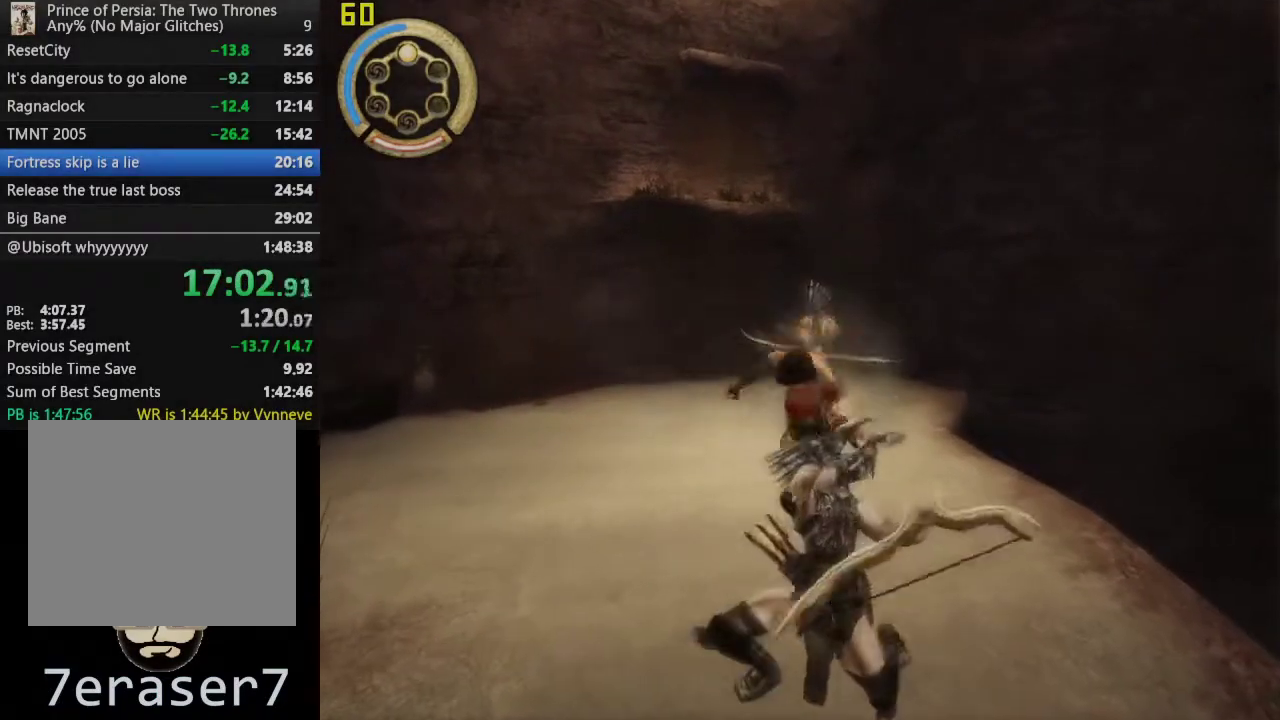
{"buttons": [], "left_stick": "up-right", "right_stick": "center", "events": [[383, "left_stick", "up-right"]]}
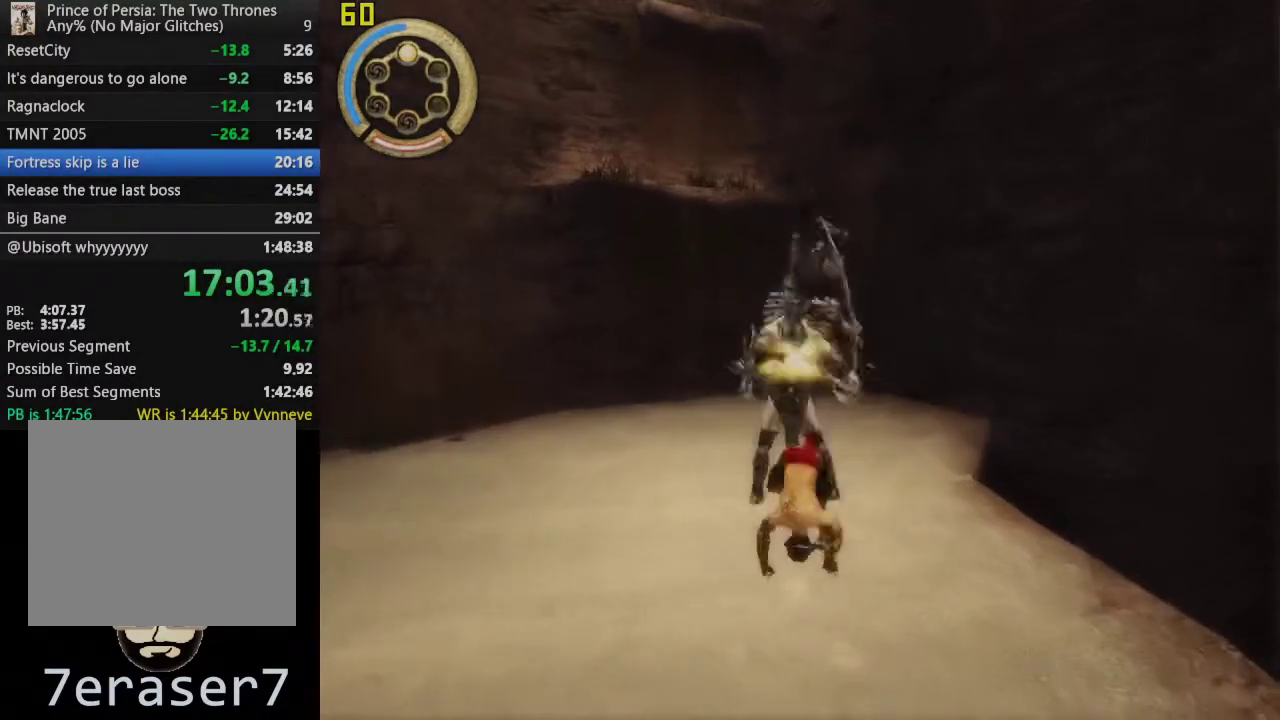
{"buttons": [], "left_stick": "up", "right_stick": "center", "events": [[350, "left_stick", "up"]]}
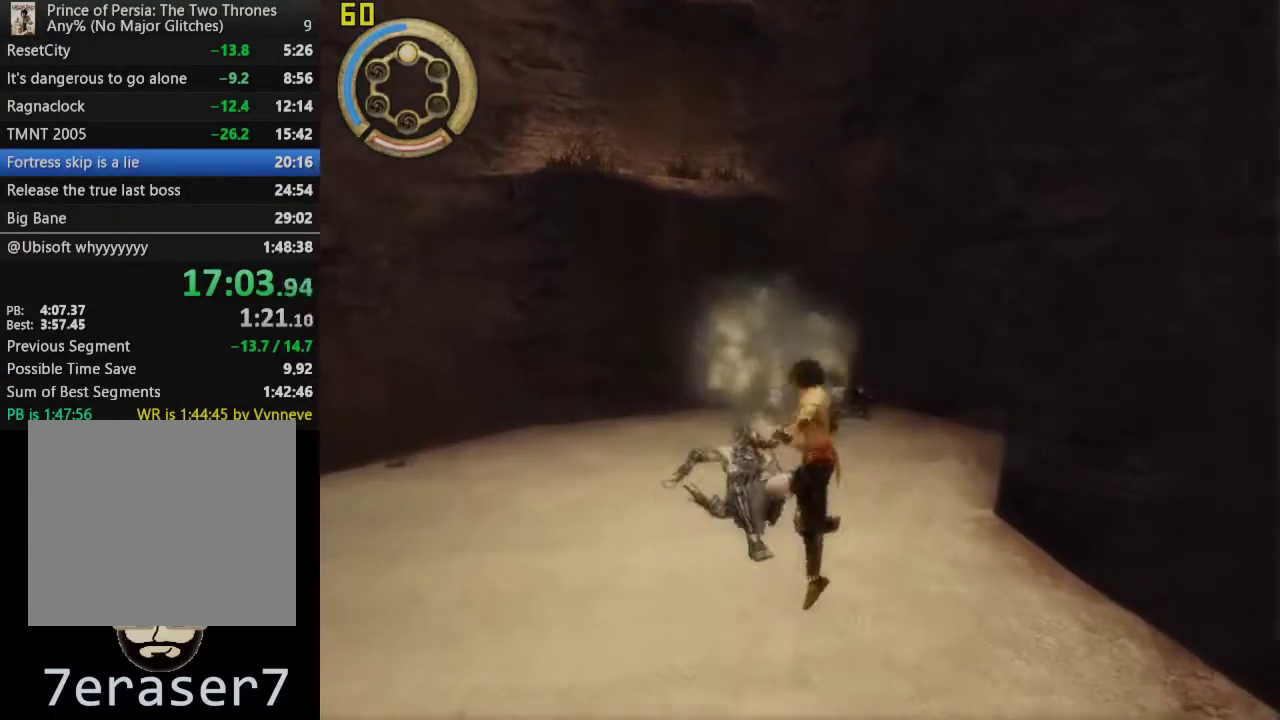
{"buttons": [], "left_stick": "up-left", "right_stick": "center", "events": [[200, "left_stick", "up-left"]]}